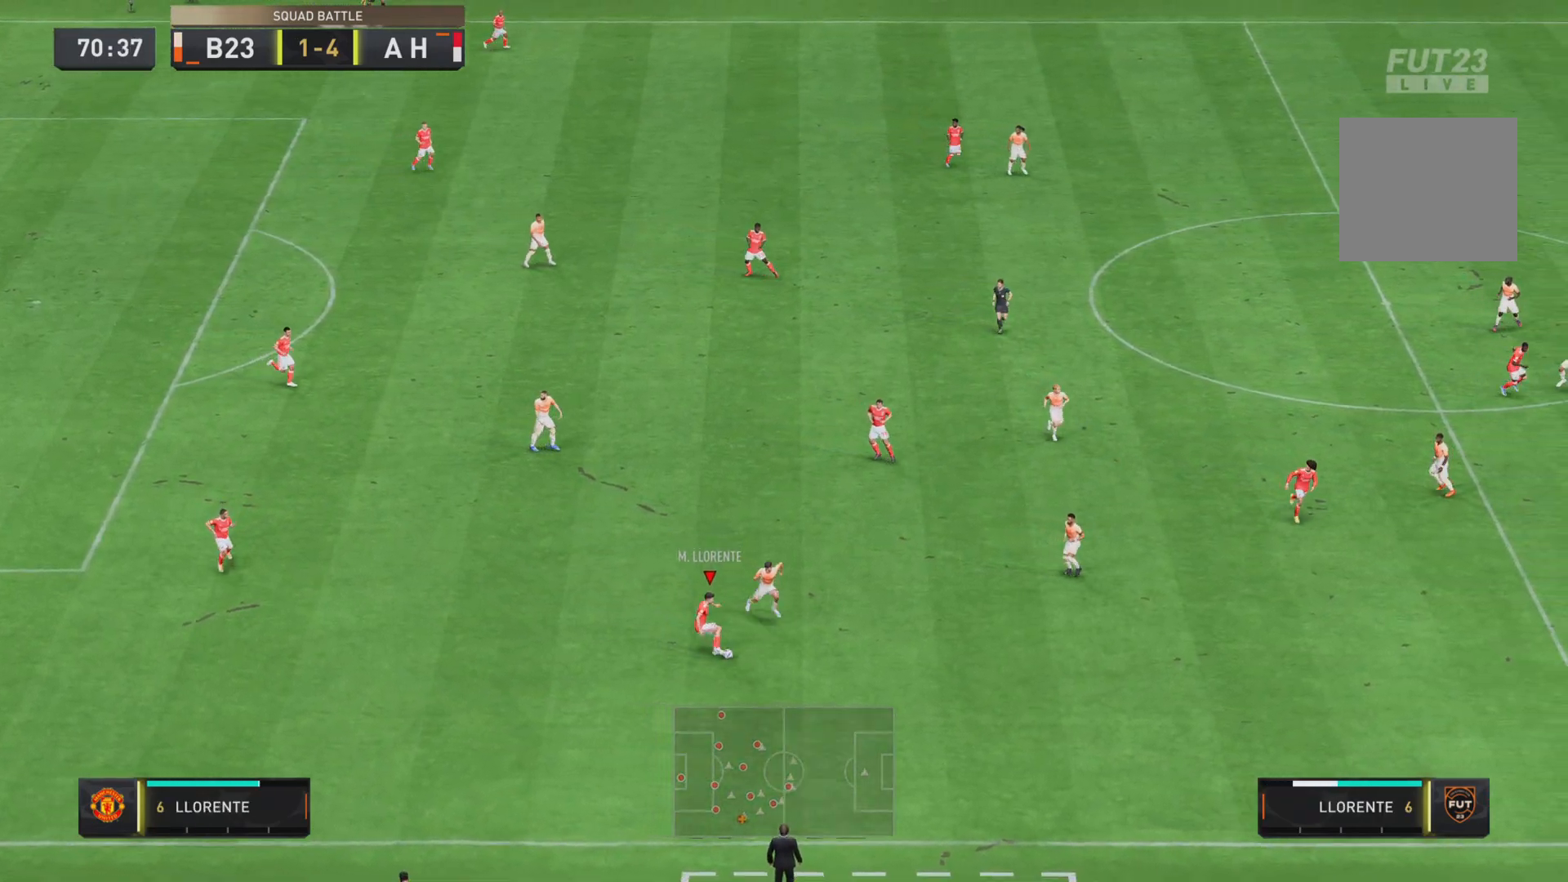
Gameplay with a controller (PlayStation layout); each line is a JSON object with the inputs held at the frame after it. "events" lists button and stick changes between this image and that frame as [ms after this image, input, new state], when the widget could be followed in between. Not read: L3 R3.
{"buttons": [], "left_stick": "up-right", "right_stick": "center", "events": [[183, "L1", "up"], [317, "left_stick", "up"], [417, "left_stick", "up-right"]]}
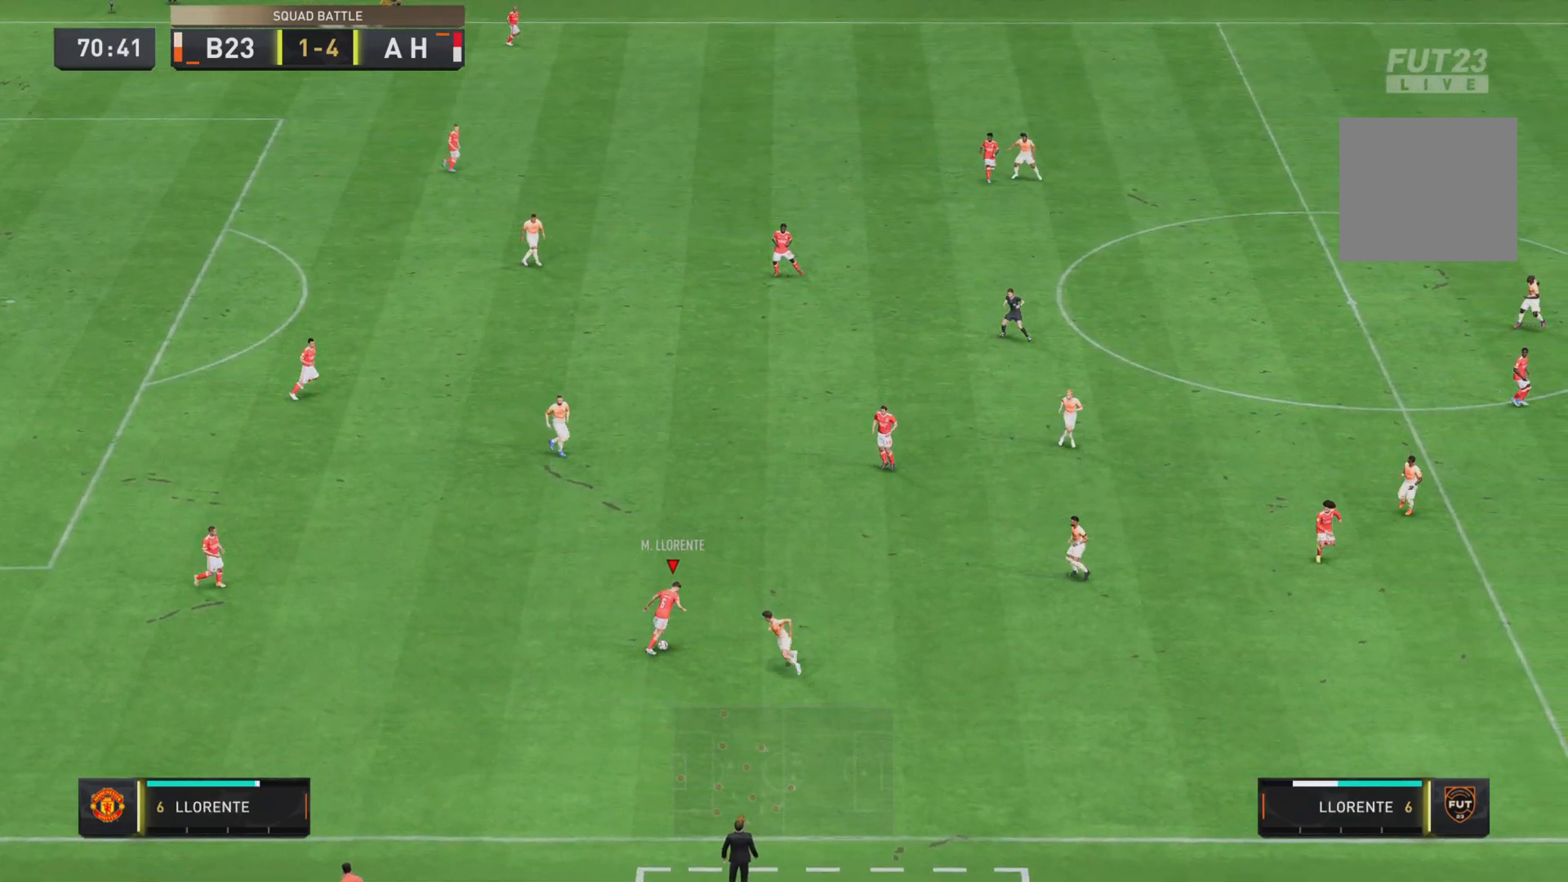
{"buttons": [], "left_stick": "up-right", "right_stick": "center", "events": [[184, "CROSS", "down"], [317, "CROSS", "up"]]}
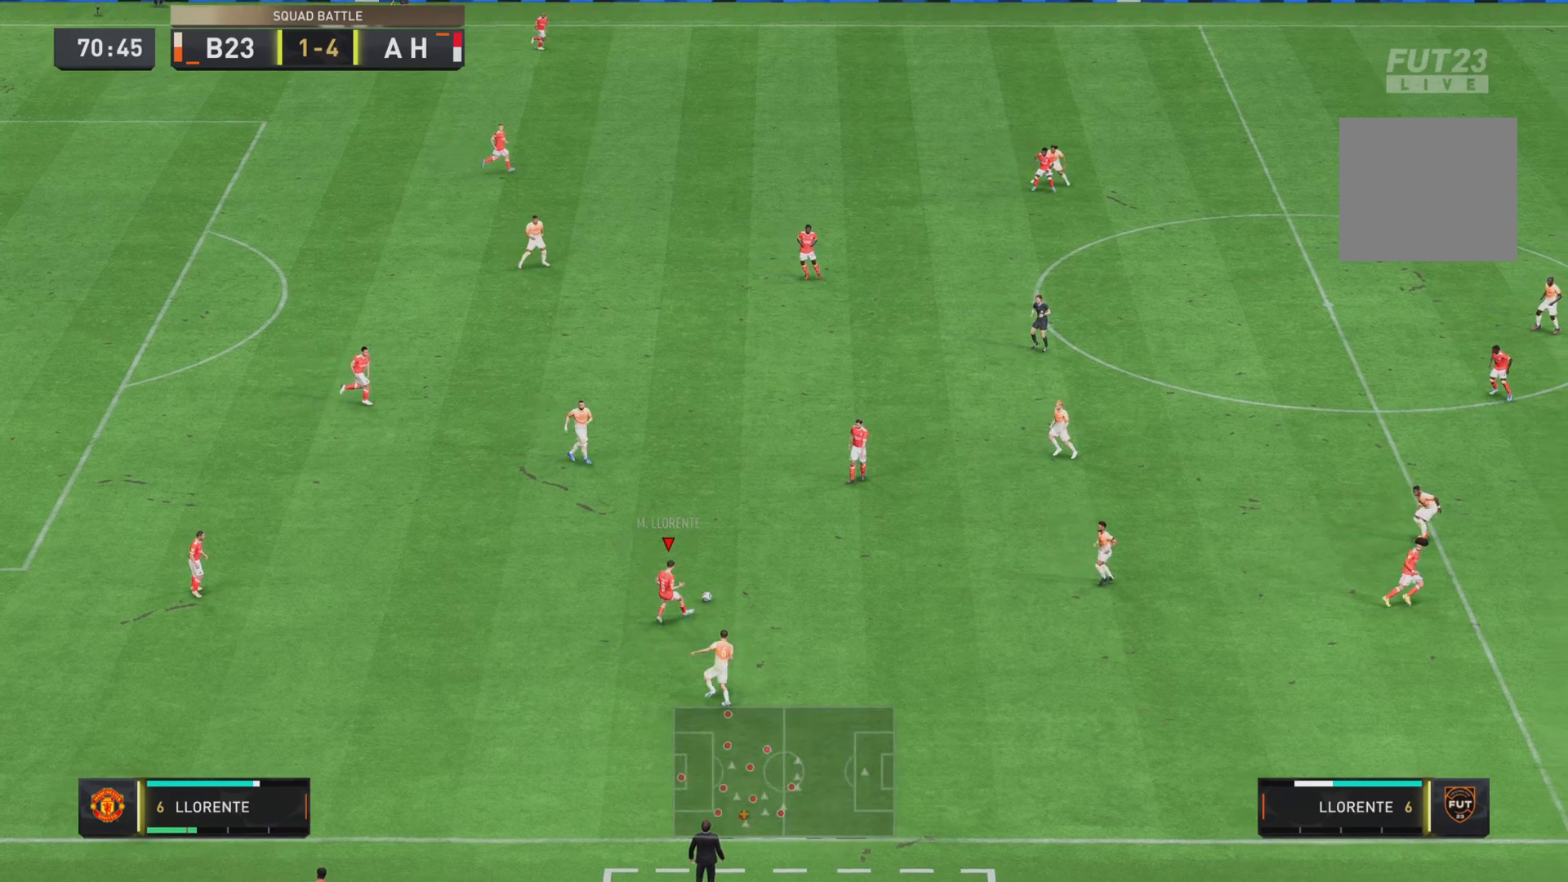
{"buttons": [], "left_stick": "down-right", "right_stick": "center", "events": [[350, "left_stick", "down-right"]]}
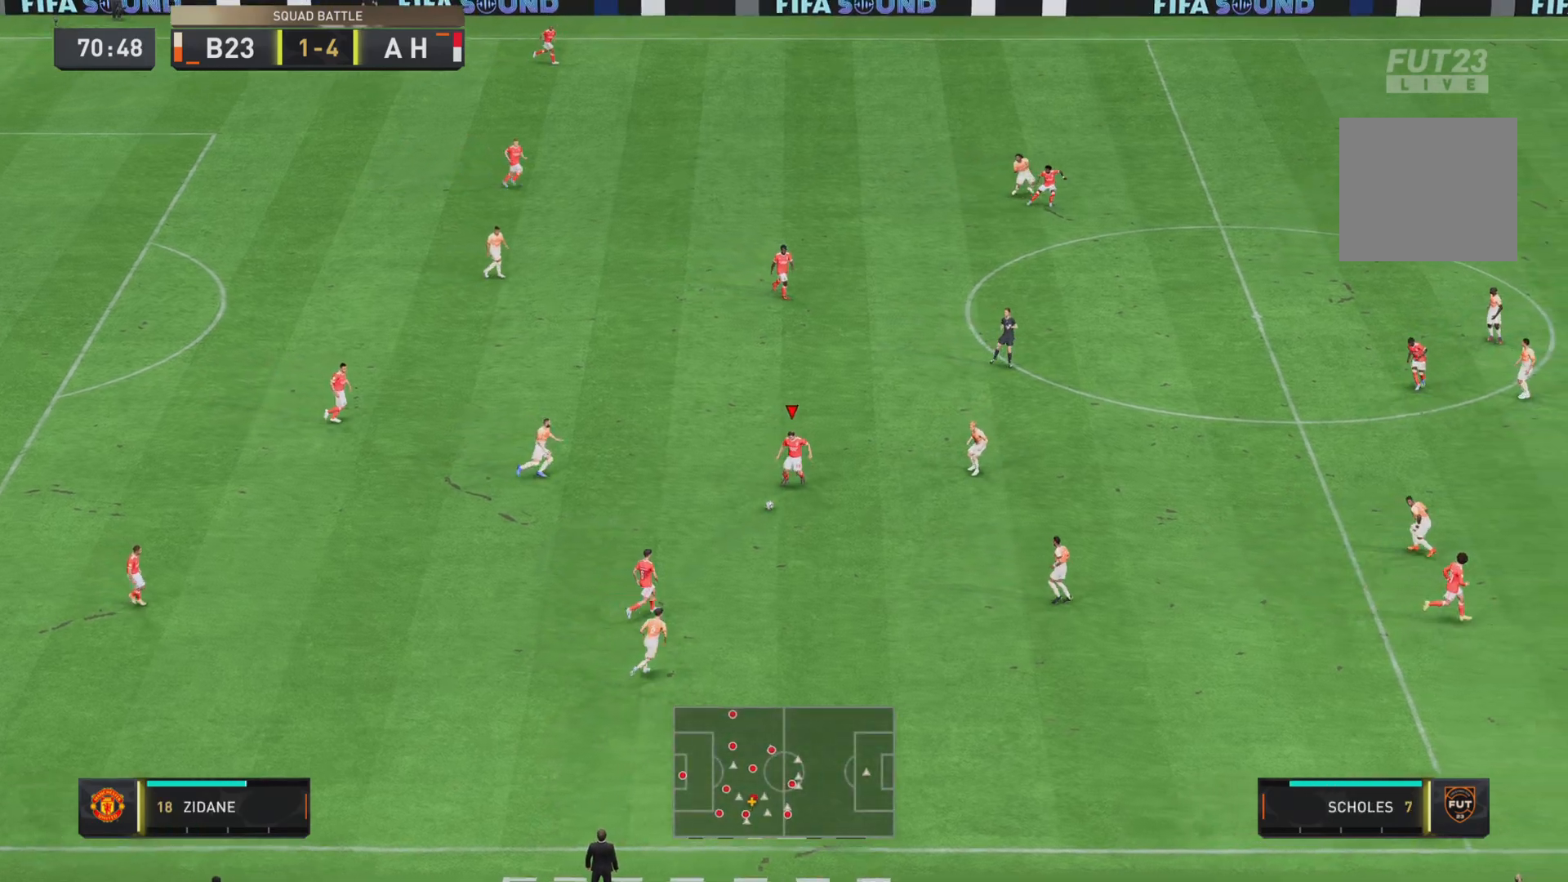
{"buttons": [], "left_stick": "up", "right_stick": "center", "events": [[250, "left_stick", "right"], [417, "left_stick", "up"]]}
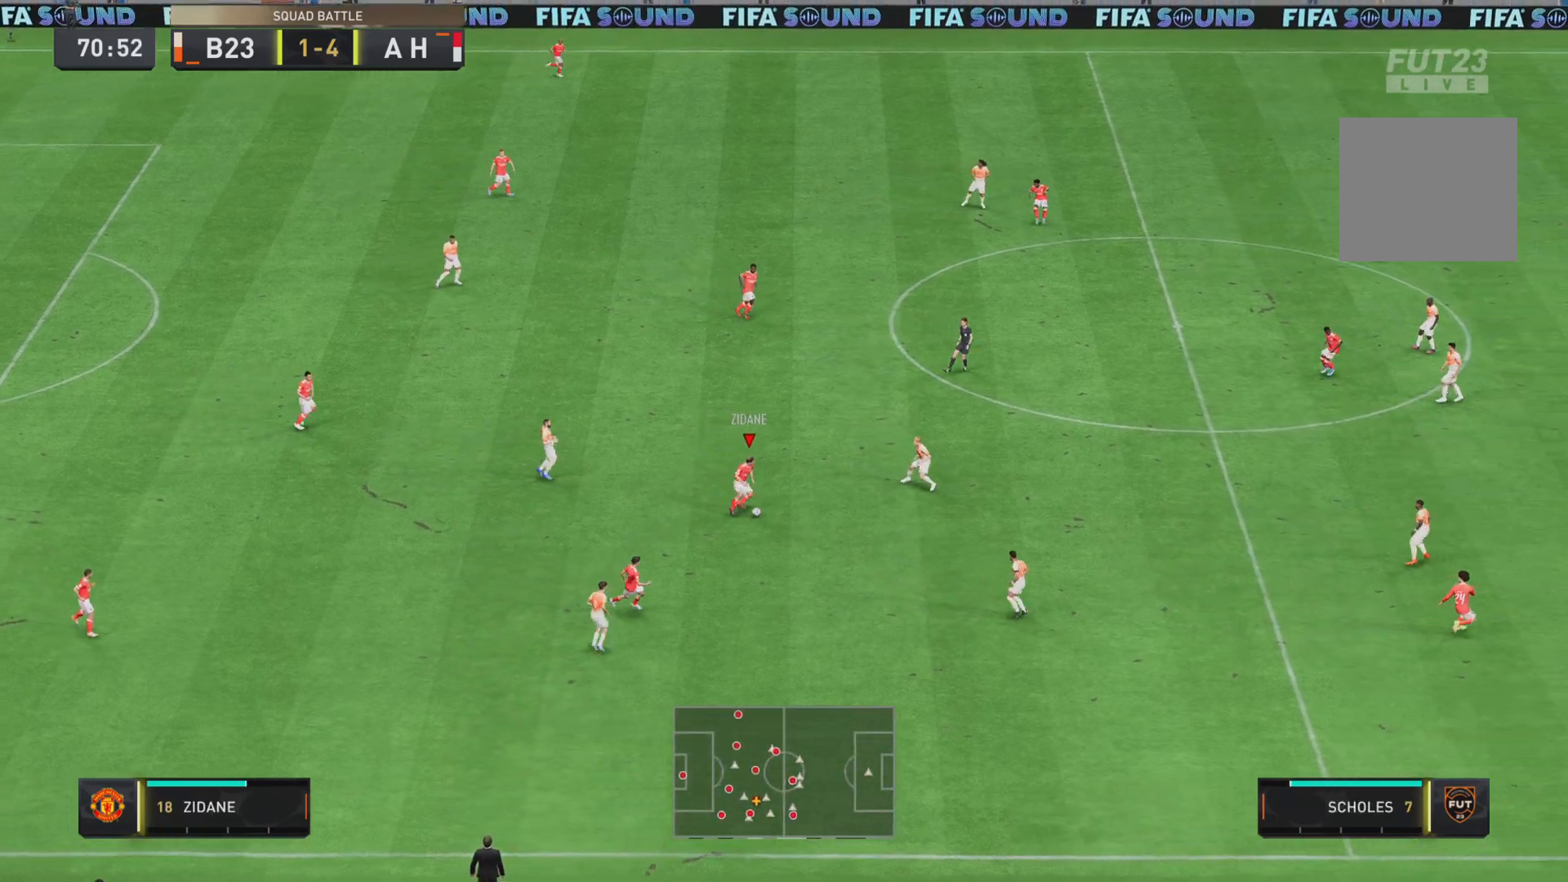
{"buttons": ["L1"], "left_stick": "up-right", "right_stick": "center", "events": [[317, "L1", "down"], [350, "left_stick", "up-right"]]}
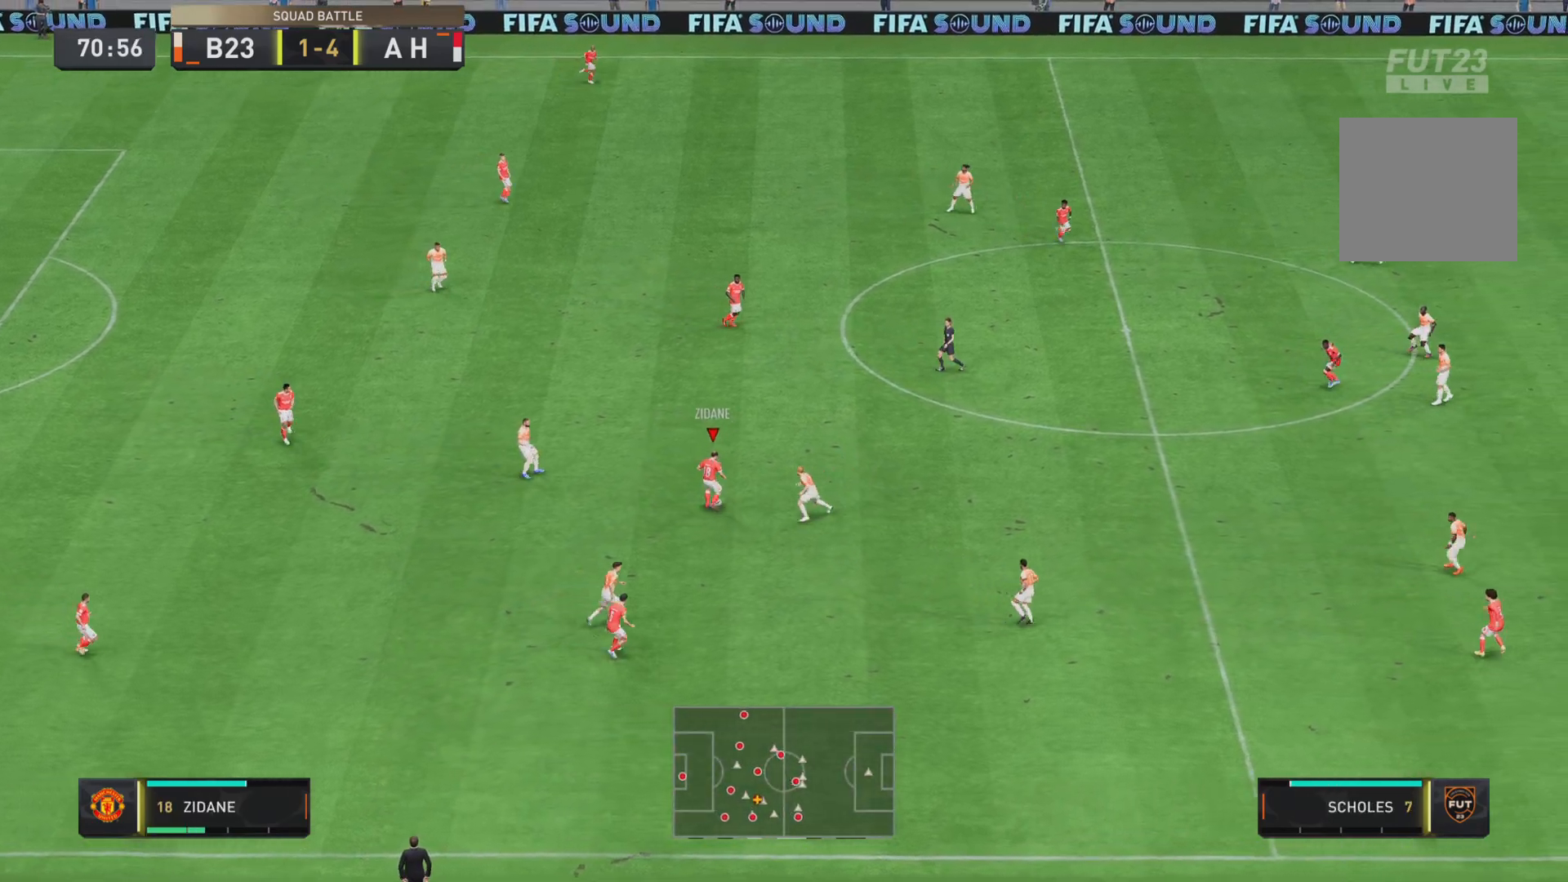
{"buttons": [], "left_stick": "right", "right_stick": "center", "events": [[50, "L1", "up"], [234, "left_stick", "right"]]}
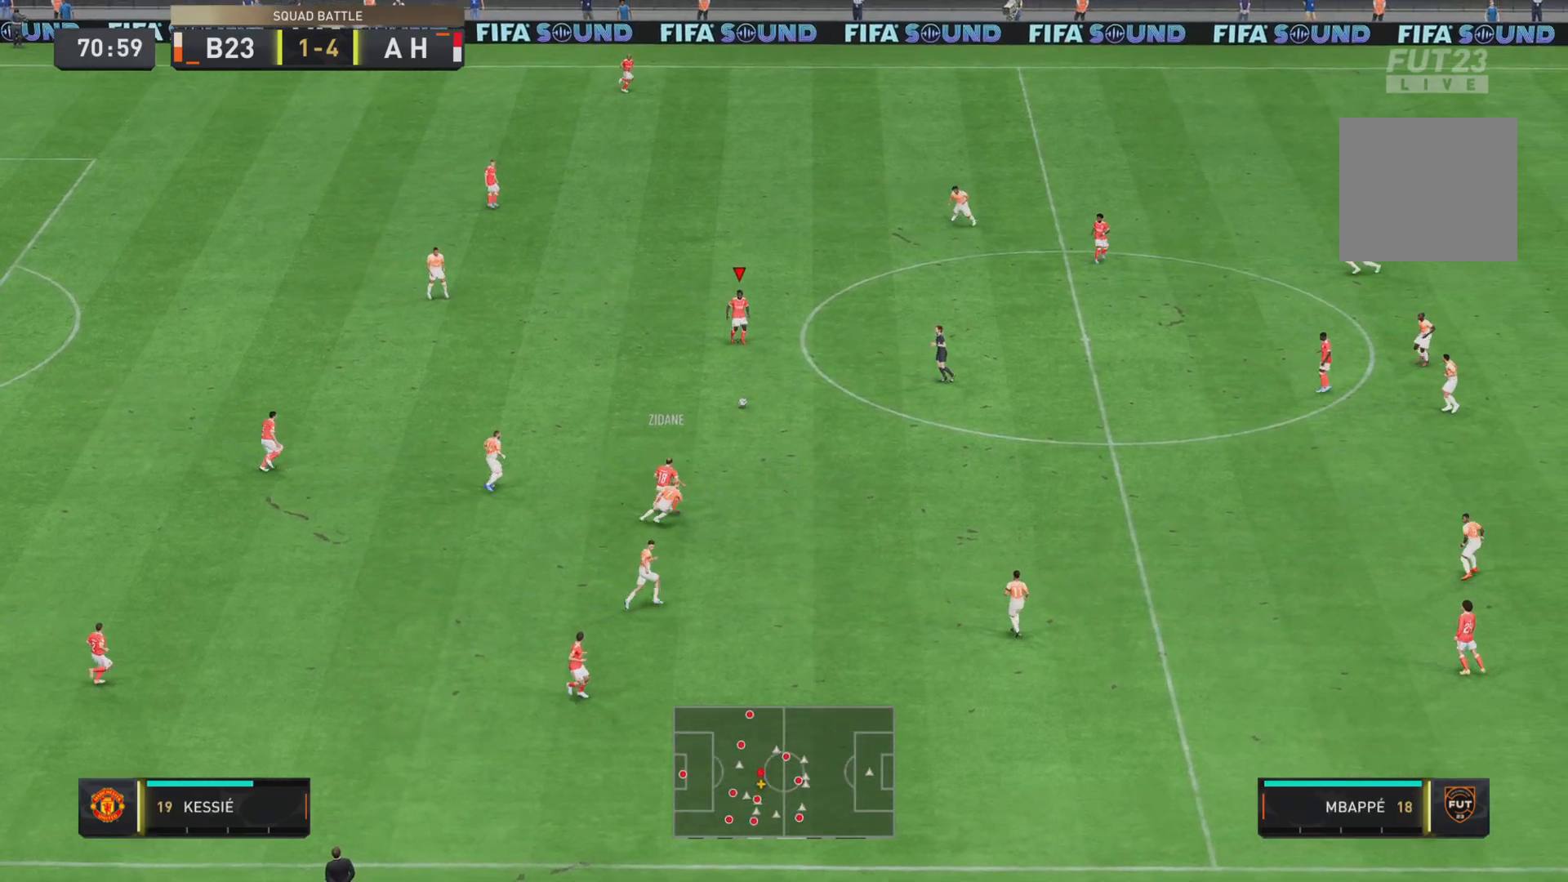
{"buttons": ["R2"], "left_stick": "down-right", "right_stick": "center", "events": [[50, "left_stick", "down-right"], [183, "R2", "down"]]}
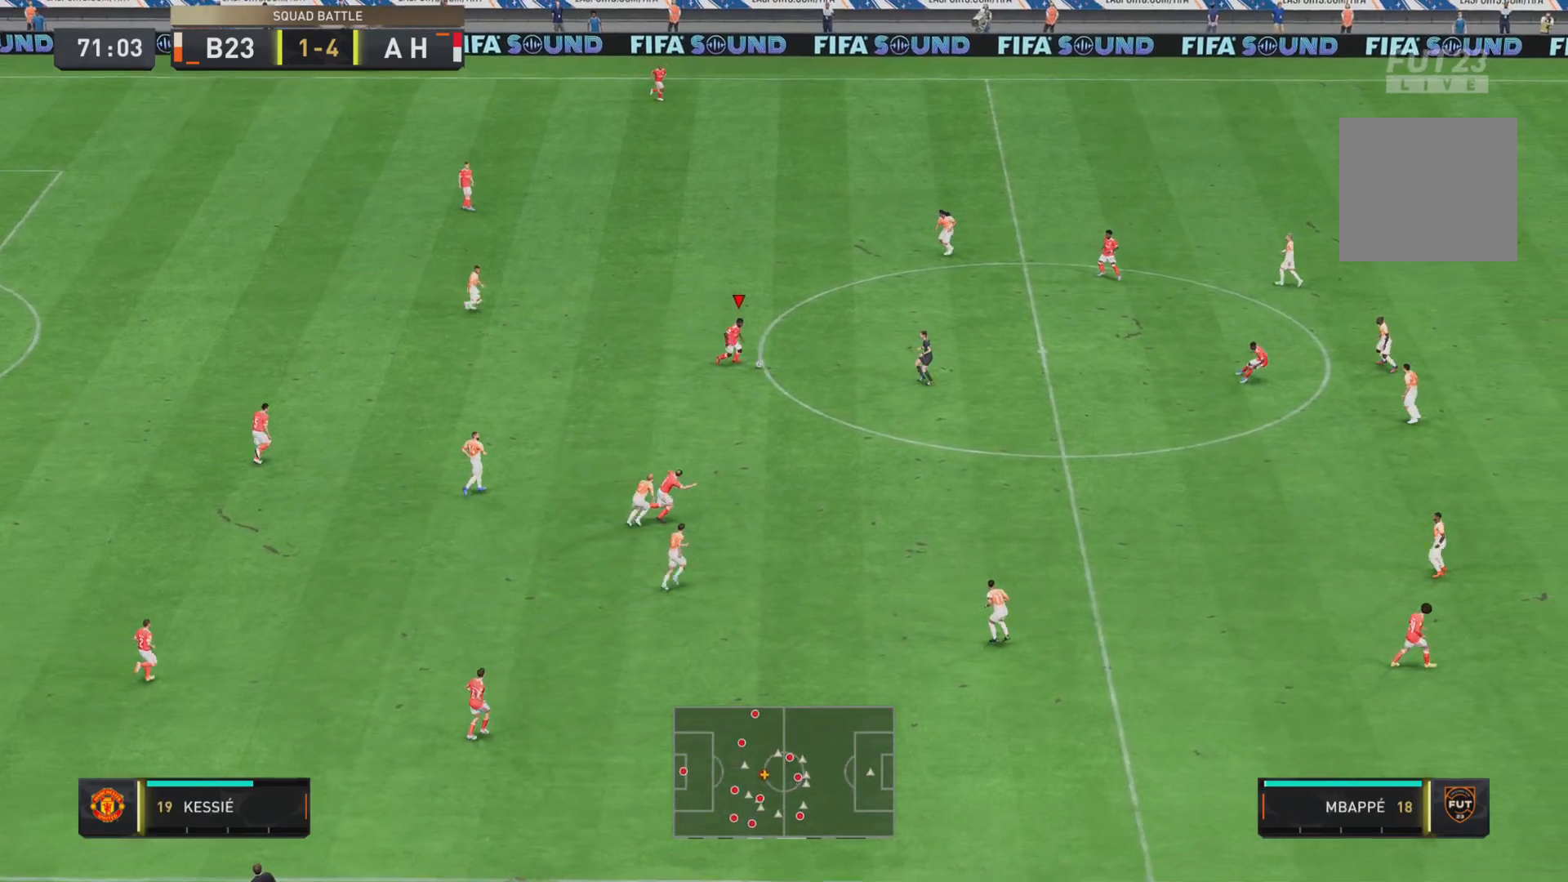
{"buttons": ["R2"], "left_stick": "down-right", "right_stick": "center", "events": []}
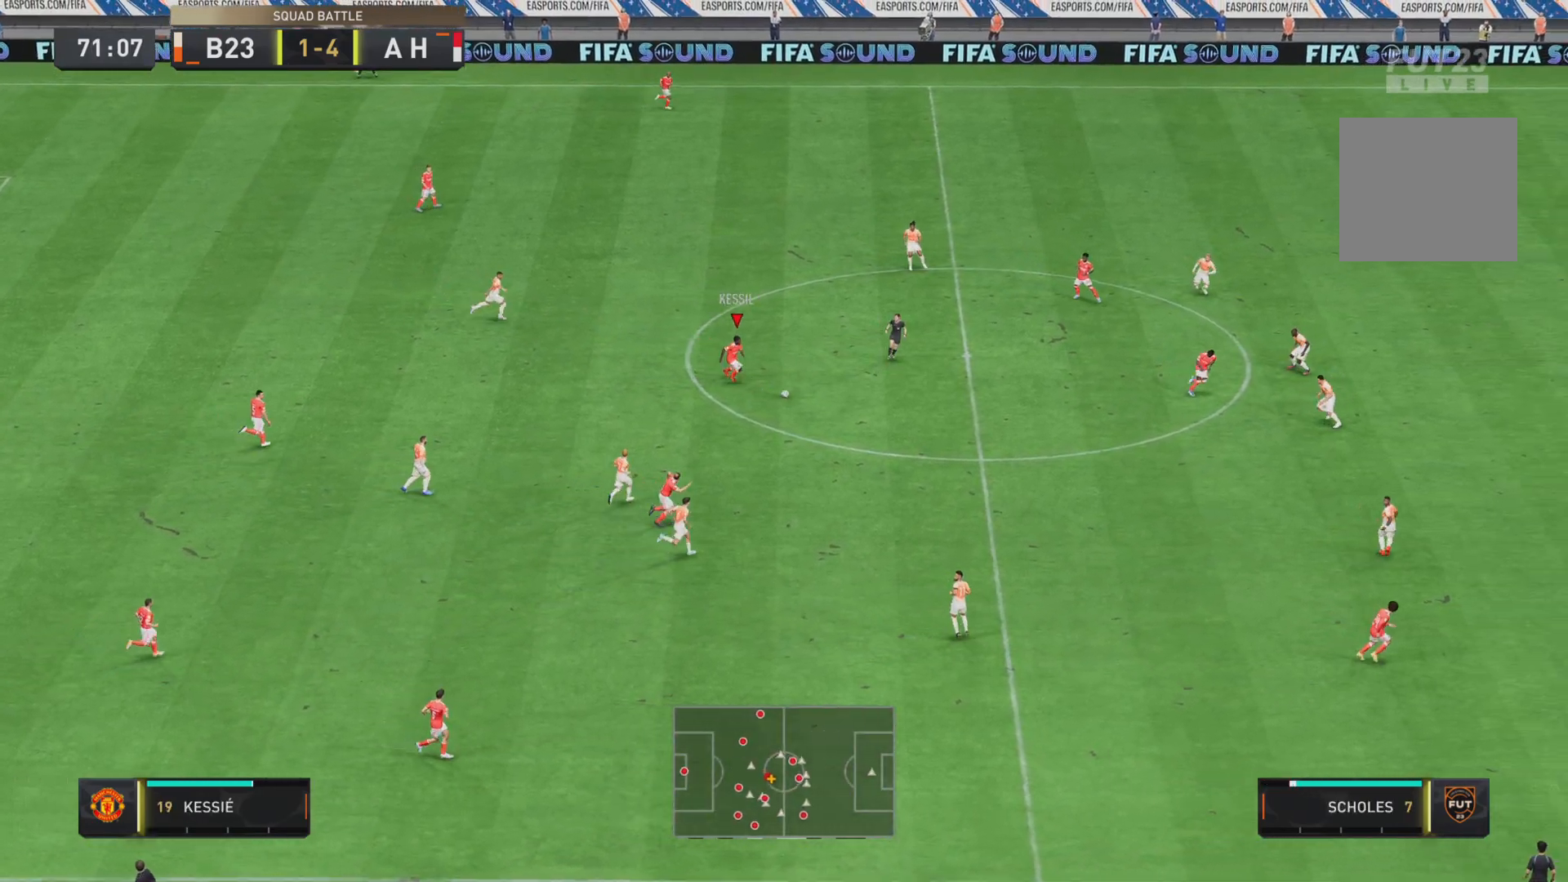
{"buttons": ["R2"], "left_stick": "right", "right_stick": "center", "events": [[83, "left_stick", "right"]]}
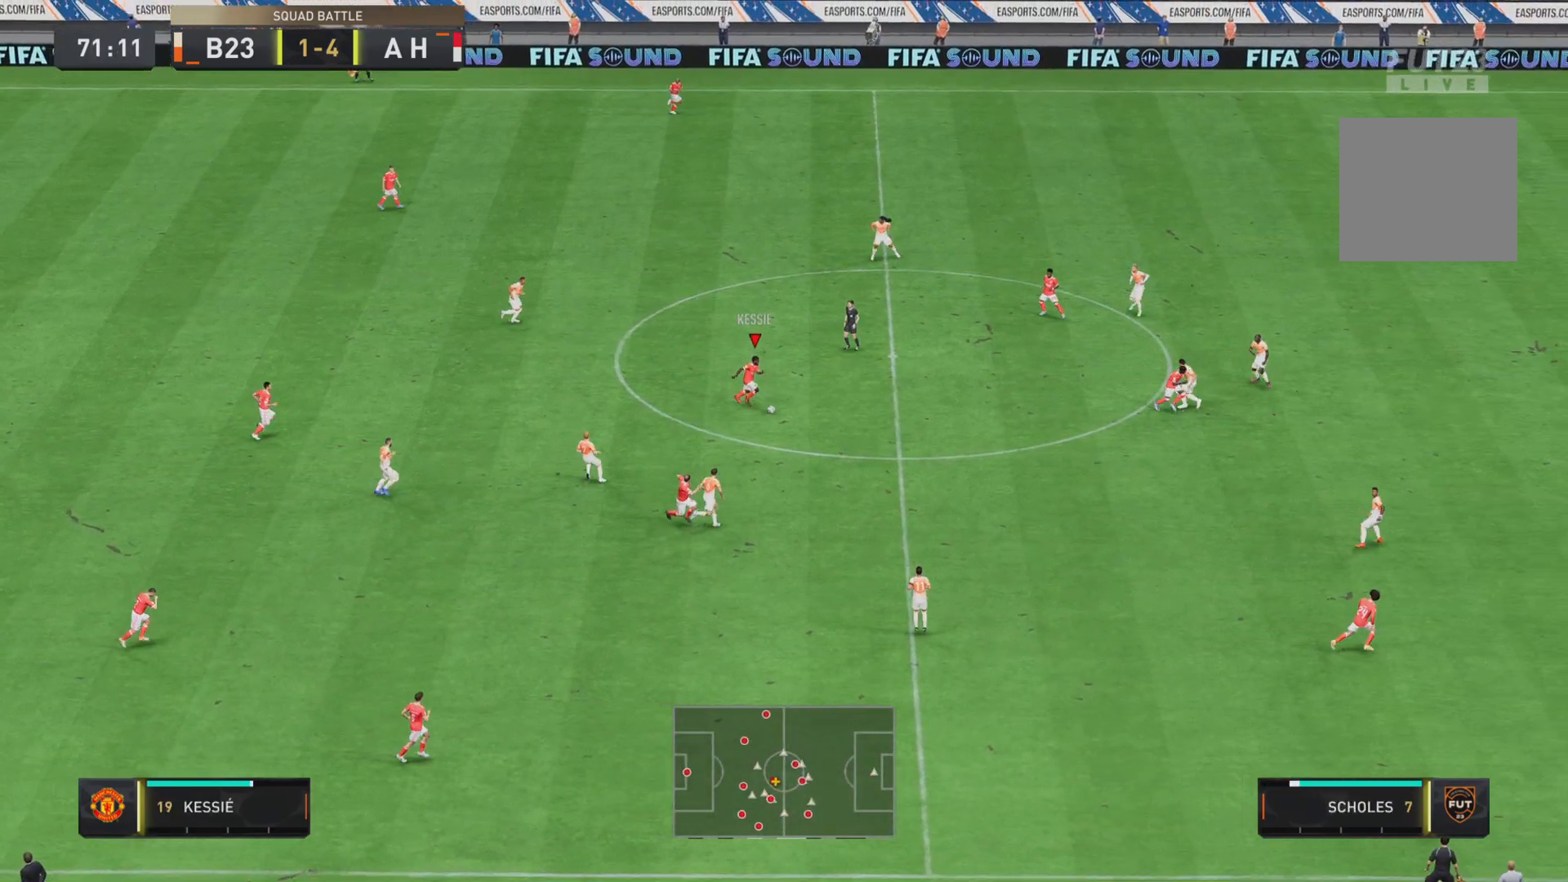
{"buttons": ["R2"], "left_stick": "right", "right_stick": "center", "events": []}
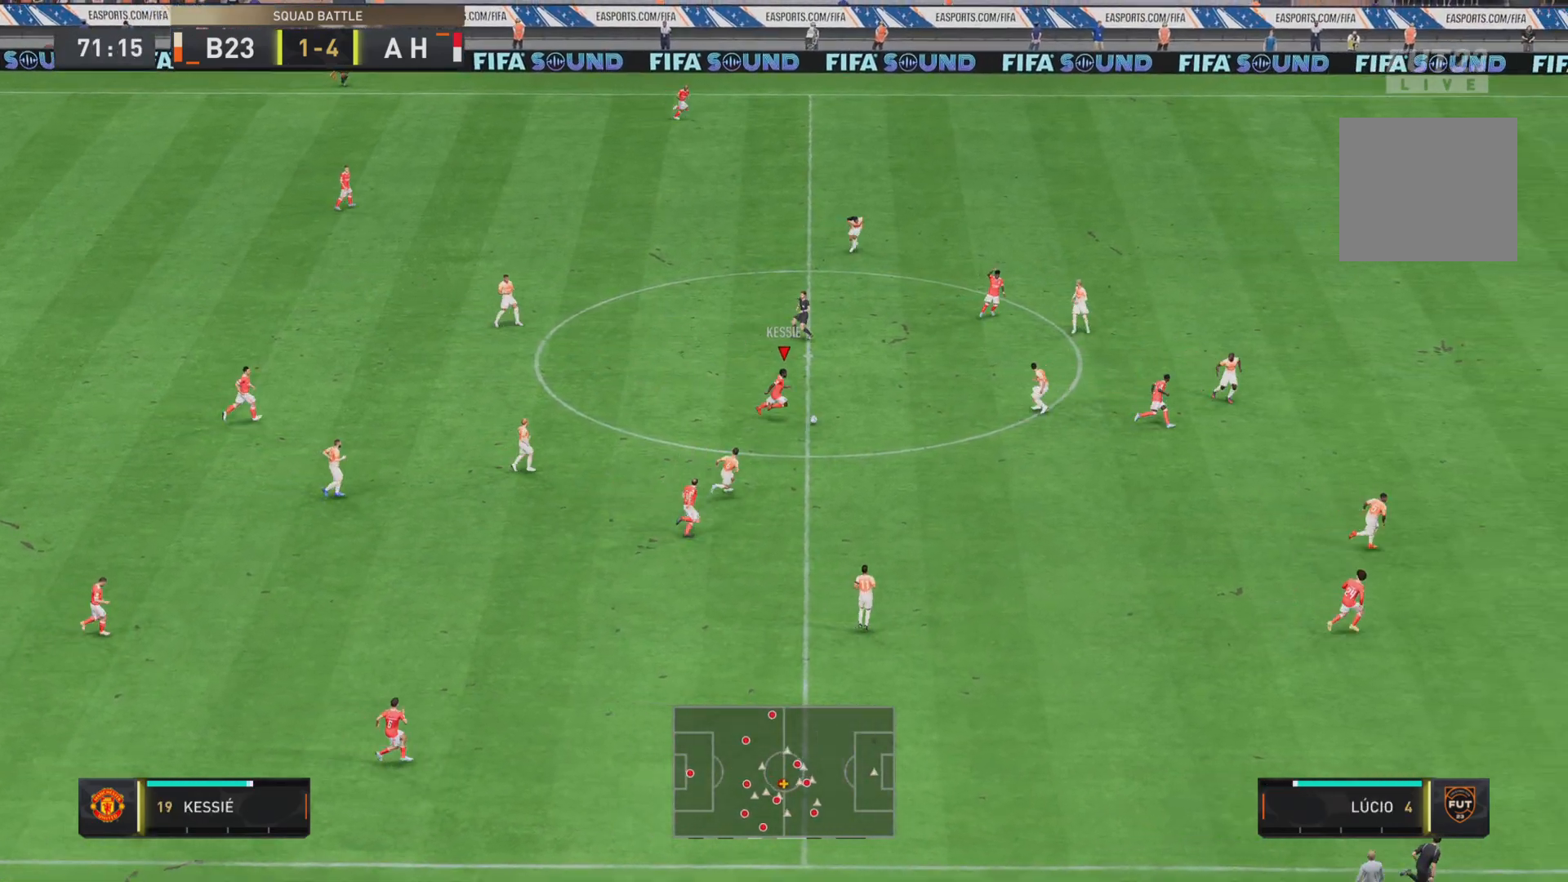
{"buttons": [], "left_stick": "right", "right_stick": "center", "events": [[150, "CROSS", "down"], [150, "R2", "up"], [183, "L1", "down"], [183, "left_stick", "up-right"], [283, "CROSS", "up"], [383, "L1", "up"], [417, "left_stick", "right"]]}
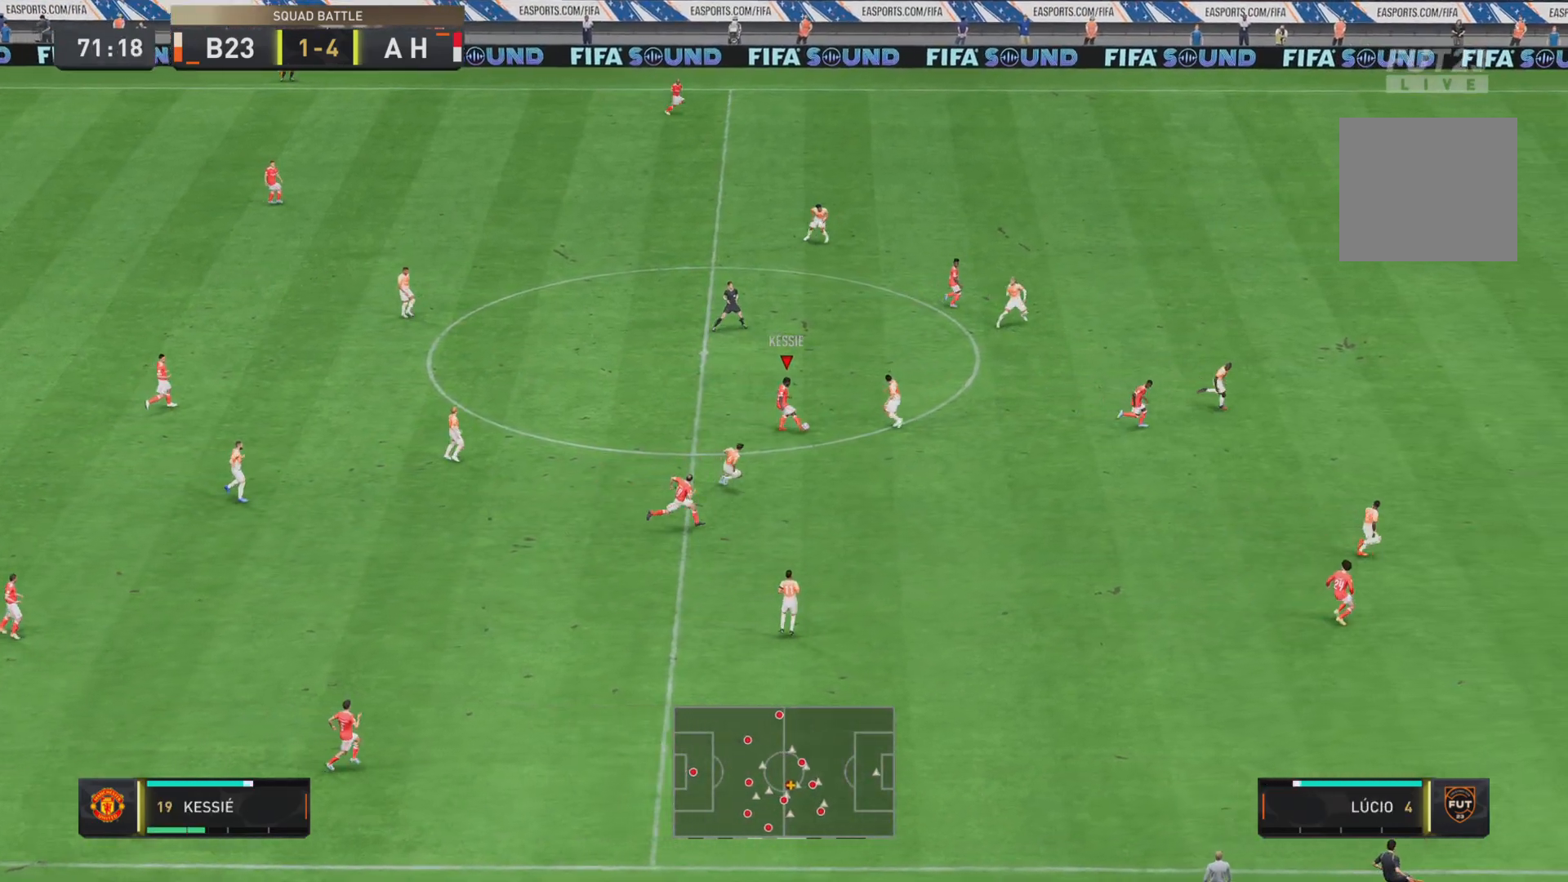
{"buttons": [], "left_stick": "down-left", "right_stick": "center", "events": [[334, "left_stick", "center"], [451, "left_stick", "down"], [501, "left_stick", "down-left"]]}
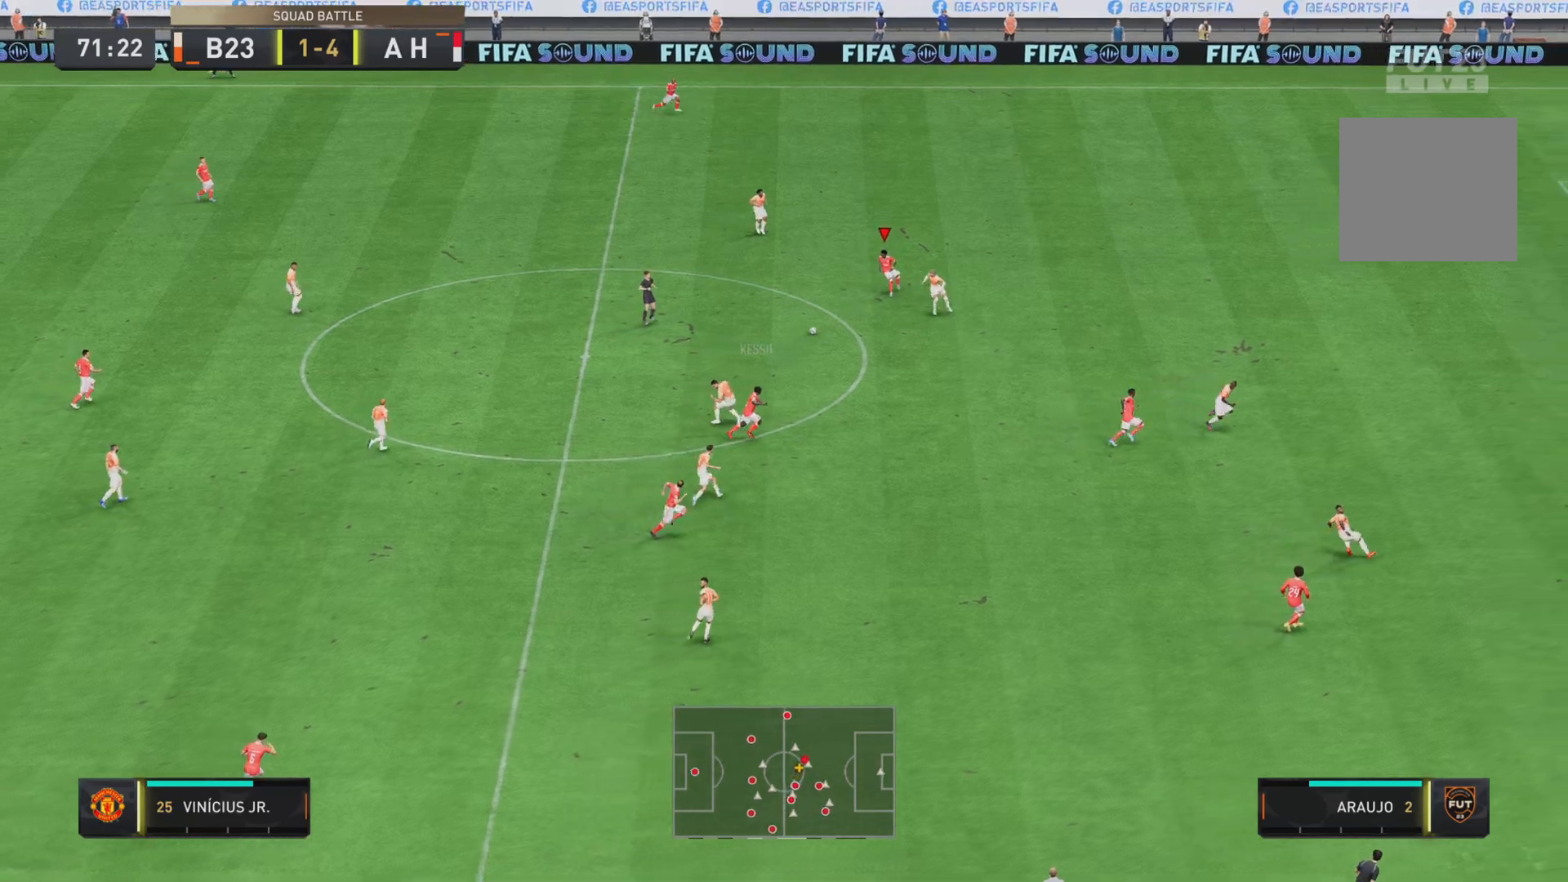
{"buttons": [], "left_stick": "down", "right_stick": "center", "events": [[334, "left_stick", "left"], [500, "left_stick", "down"]]}
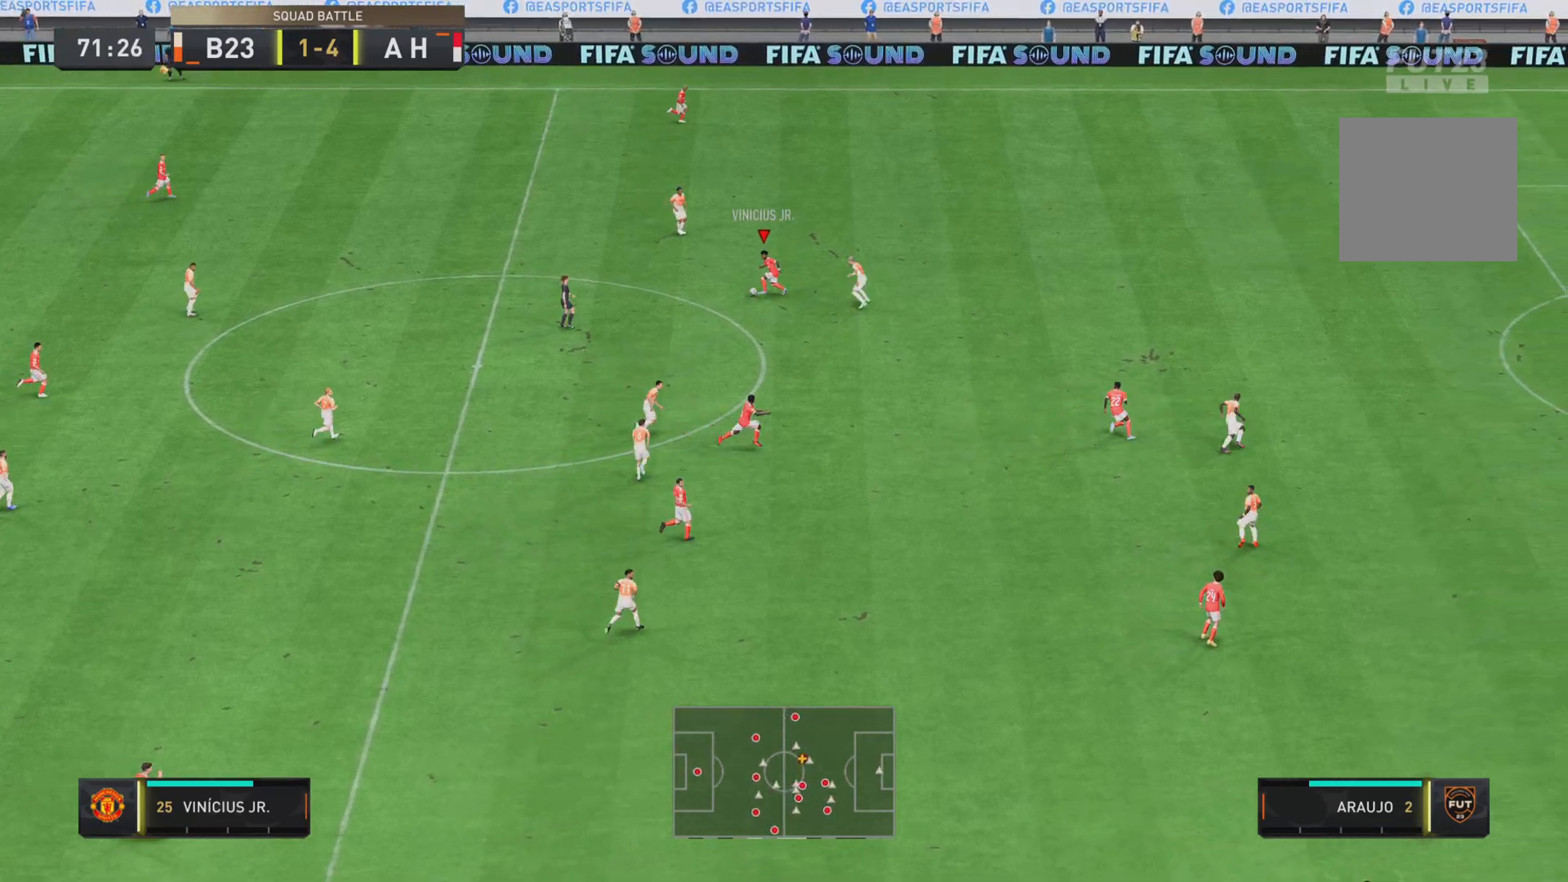
{"buttons": [], "left_stick": "down-right", "right_stick": "center", "events": [[234, "TRIANGLE", "down"], [368, "TRIANGLE", "up"], [368, "left_stick", "down-right"]]}
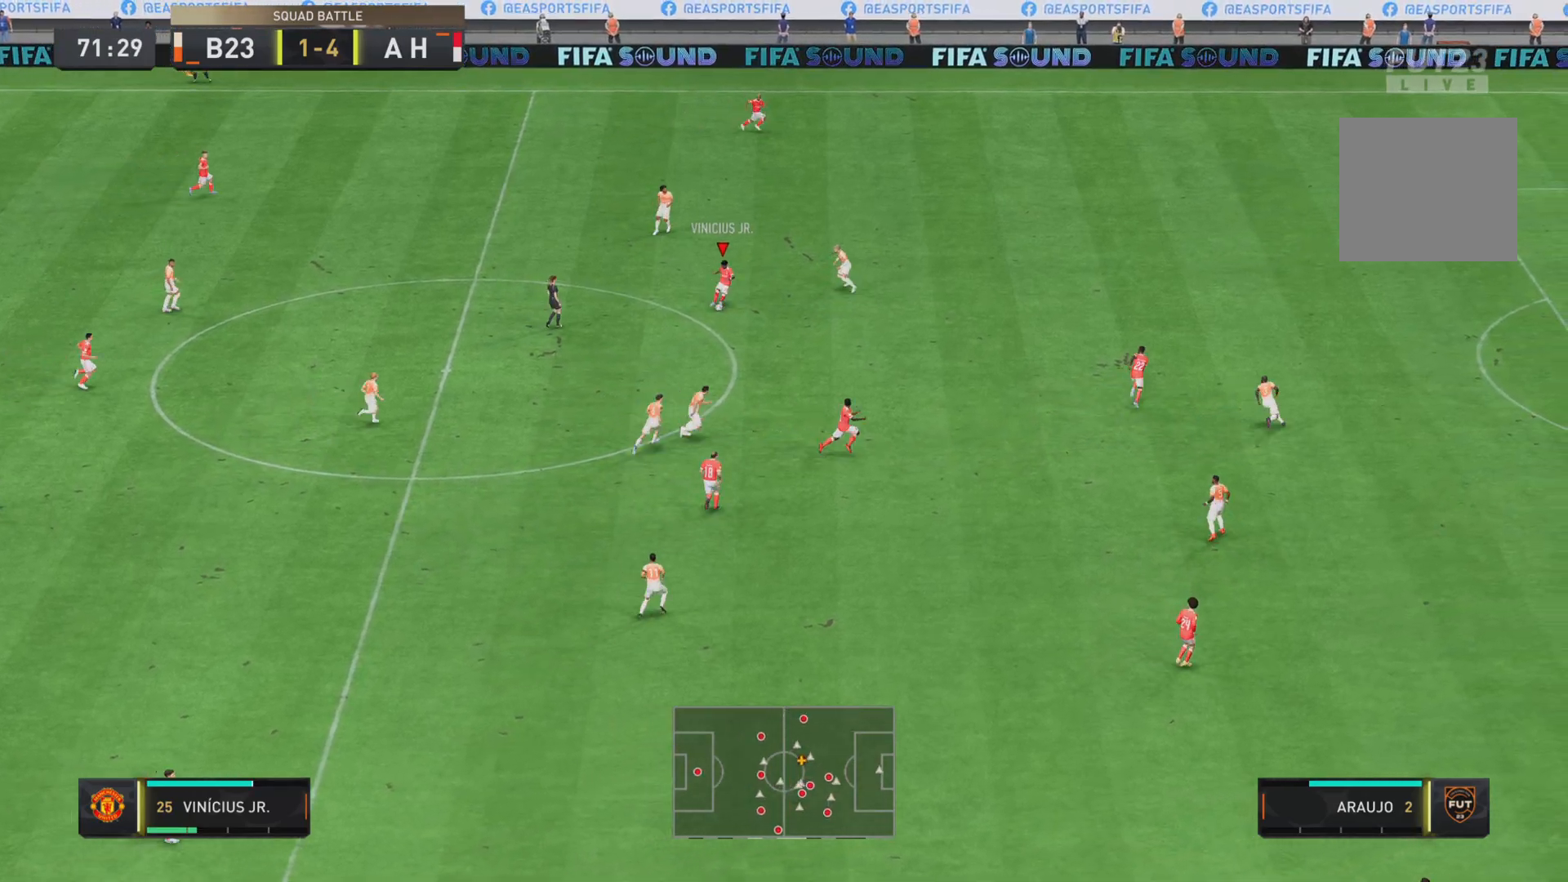
{"buttons": ["R2"], "left_stick": "right", "right_stick": "center", "events": [[83, "left_stick", "right"], [167, "R2", "down"]]}
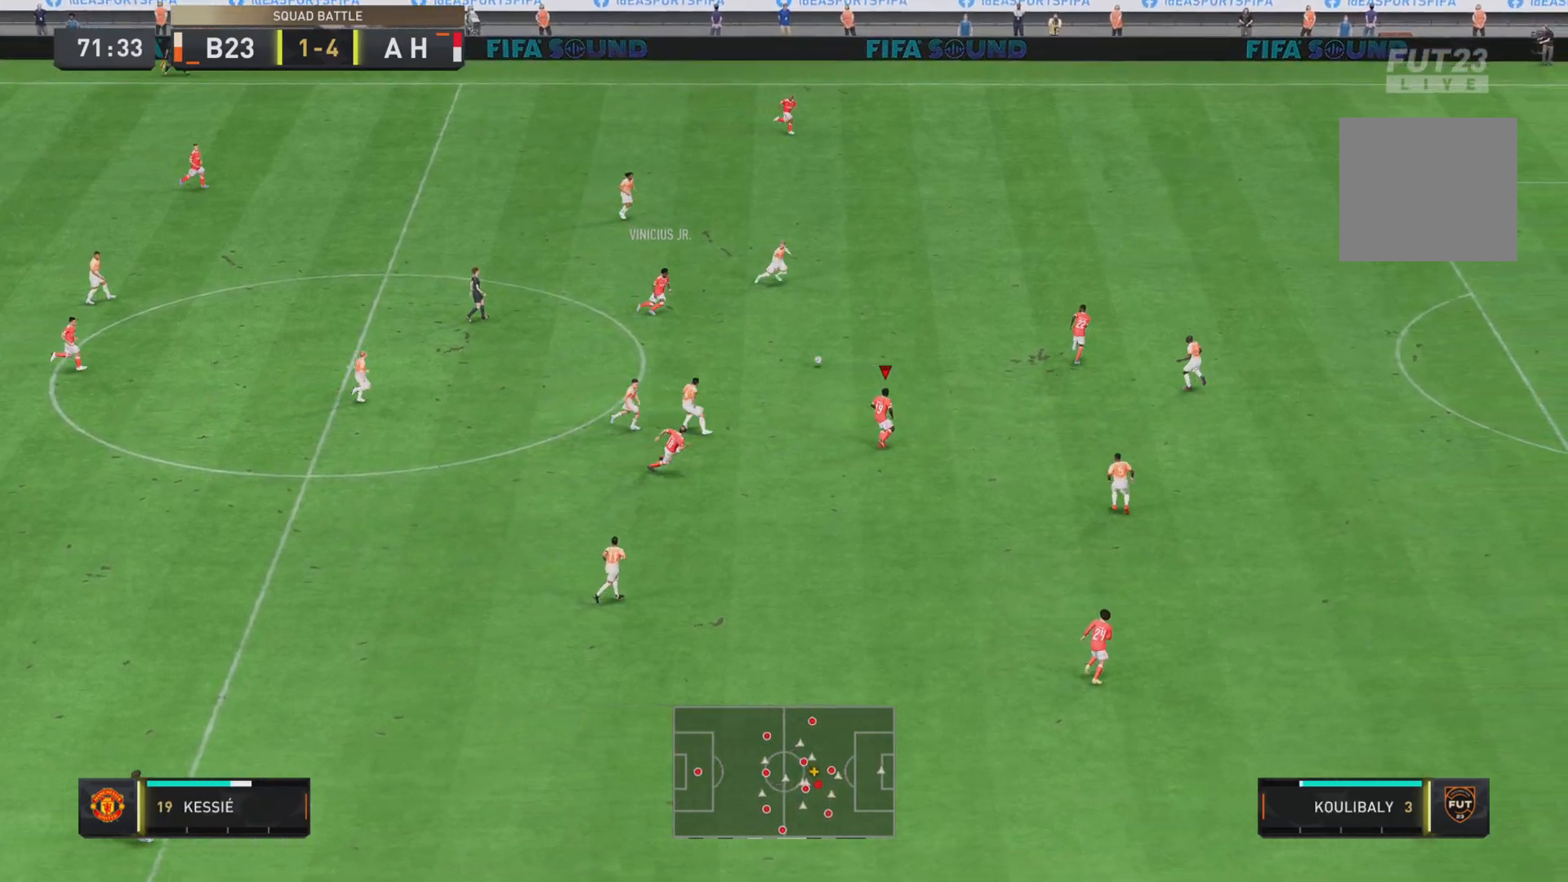
{"buttons": ["TRIANGLE"], "left_stick": "up", "right_stick": "center", "events": [[134, "left_stick", "up"], [334, "R2", "up"], [434, "TRIANGLE", "down"]]}